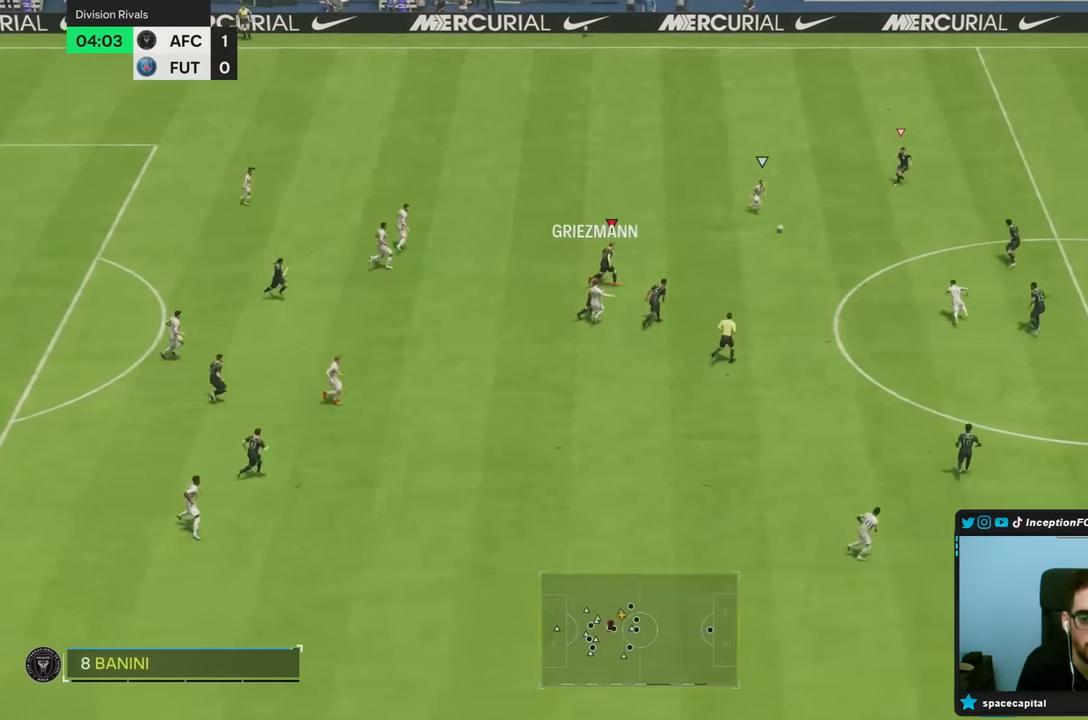
Gameplay with a controller (PlayStation layout); each line is a JSON object with the inputs held at the frame after it. "events" lists button and stick changes between this image and that frame as [ms after this image, input, new state], when the widget could be followed in between. Not read: L3 R3.
{"buttons": ["R2"], "left_stick": "up-right", "right_stick": "center", "events": [[333, "R2", "down"]]}
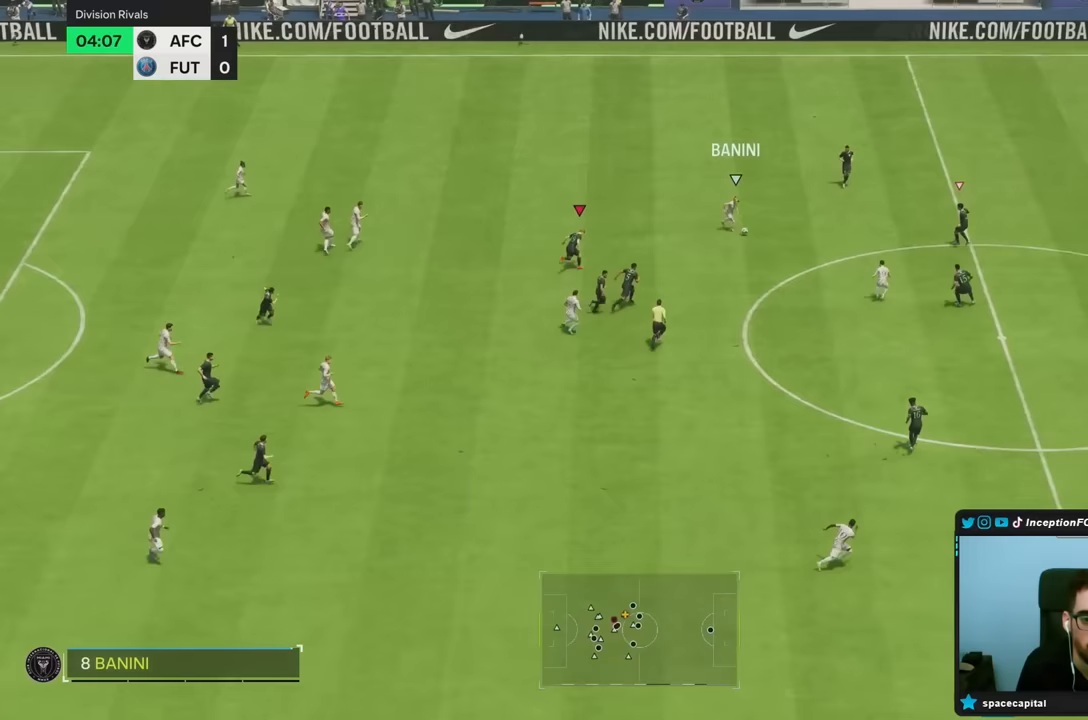
{"buttons": ["R2"], "left_stick": "right", "right_stick": "center", "events": [[67, "left_stick", "right"]]}
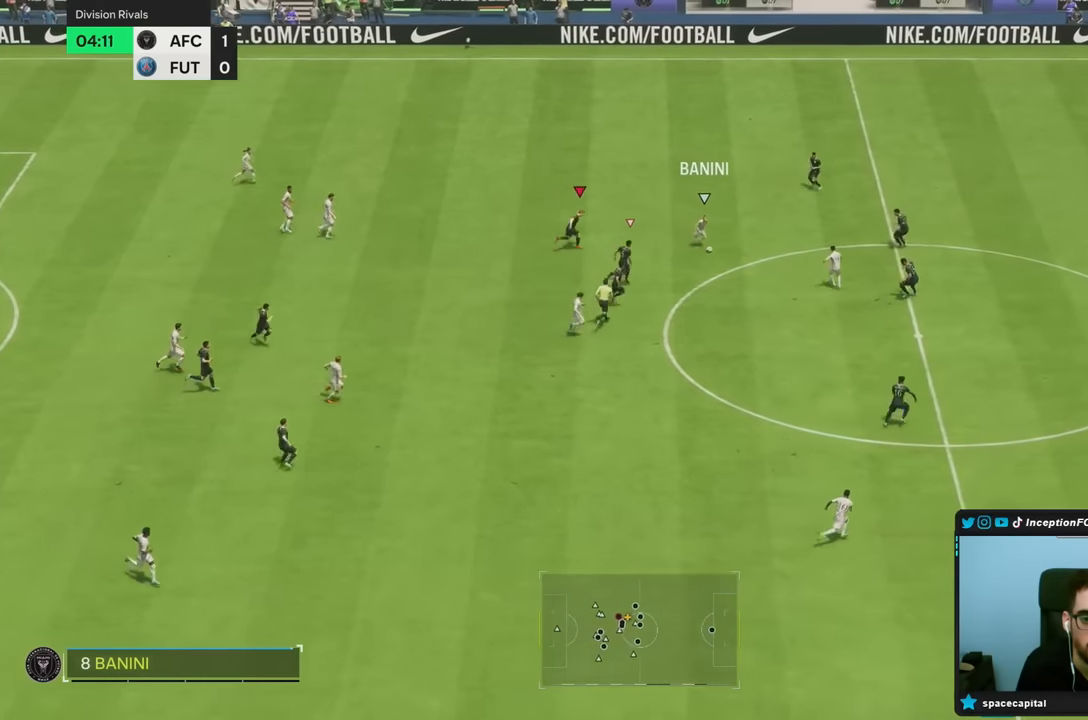
{"buttons": [], "left_stick": "right", "right_stick": "center", "events": [[50, "R2", "up"]]}
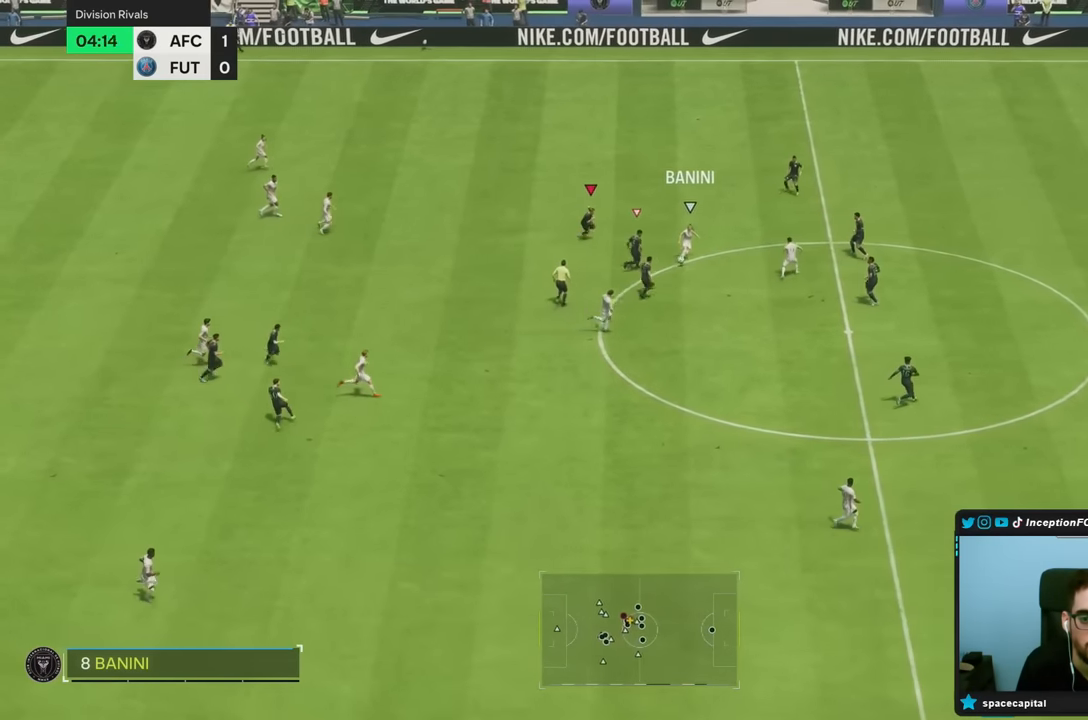
{"buttons": ["R2"], "left_stick": "down-right", "right_stick": "center", "events": [[267, "R2", "down"], [417, "left_stick", "down-right"]]}
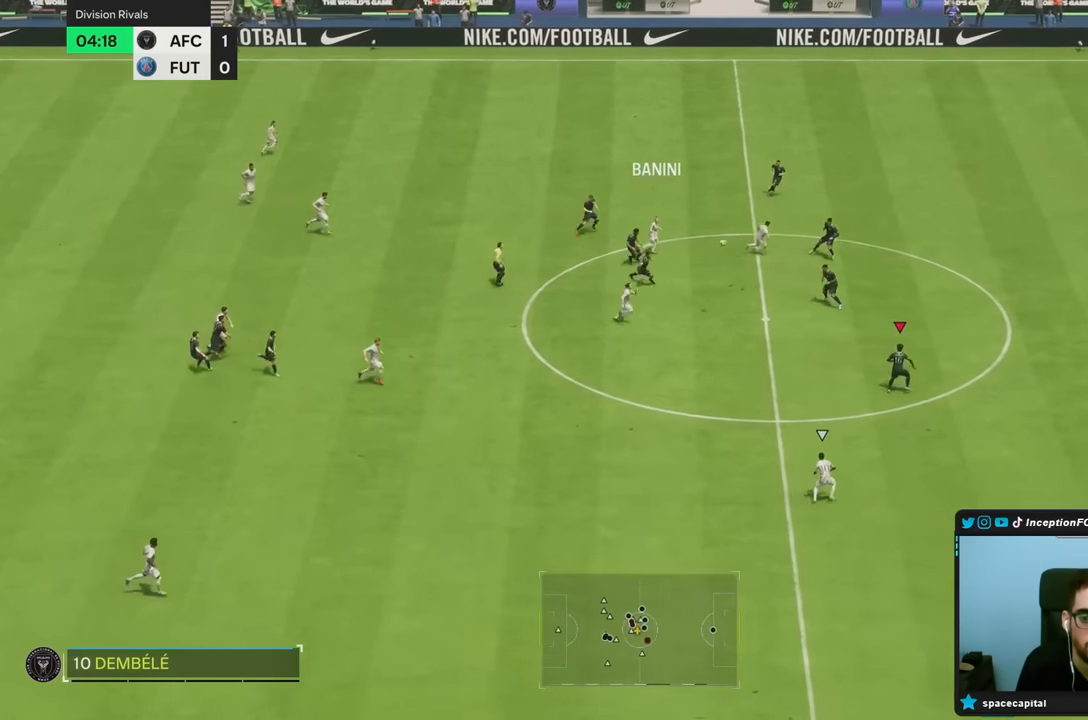
{"buttons": ["R2"], "left_stick": "down", "right_stick": "center", "events": [[167, "left_stick", "down"]]}
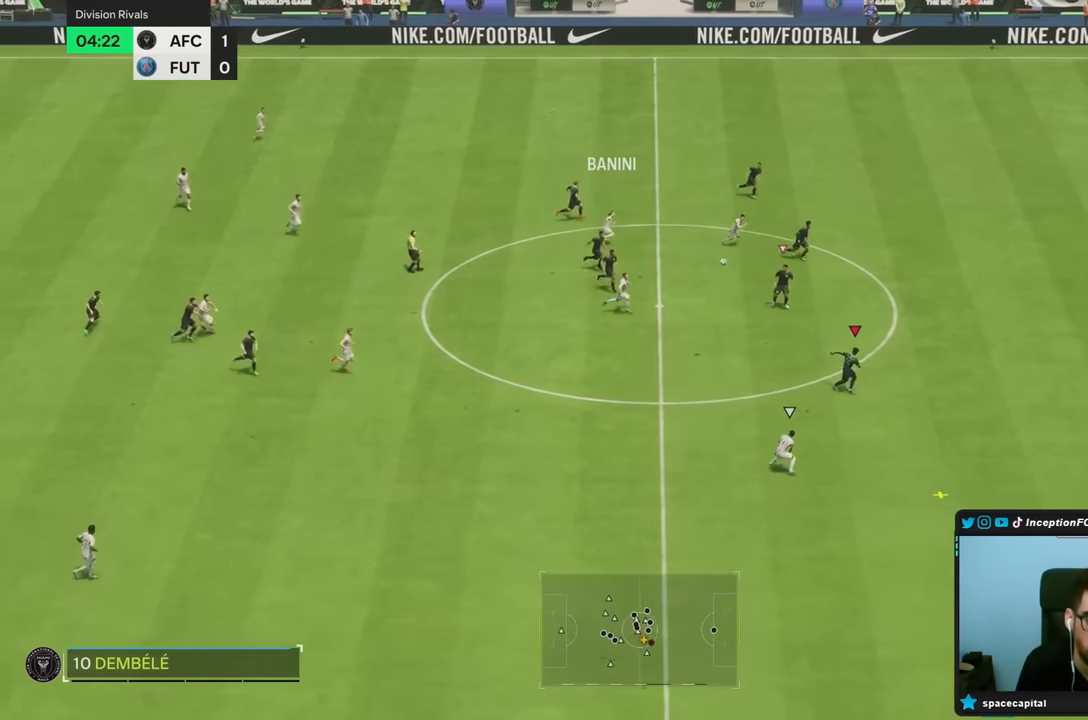
{"buttons": ["R2"], "left_stick": "down", "right_stick": "center", "events": []}
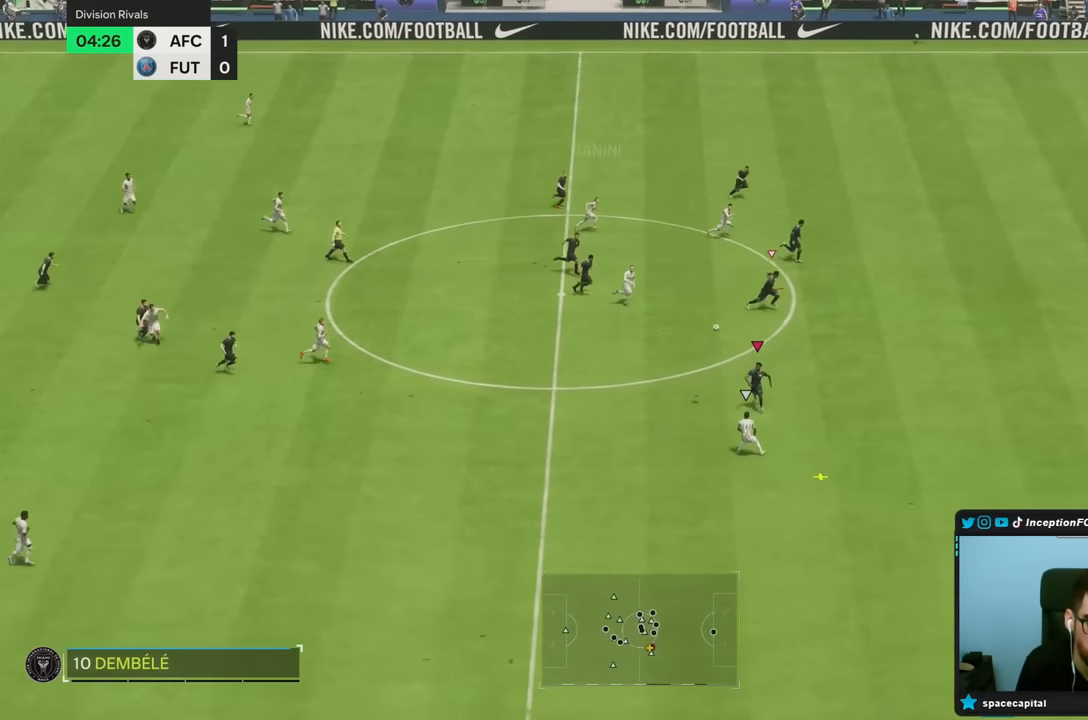
{"buttons": ["L2"], "left_stick": "down", "right_stick": "center", "events": [[183, "R2", "up"], [200, "L2", "down"]]}
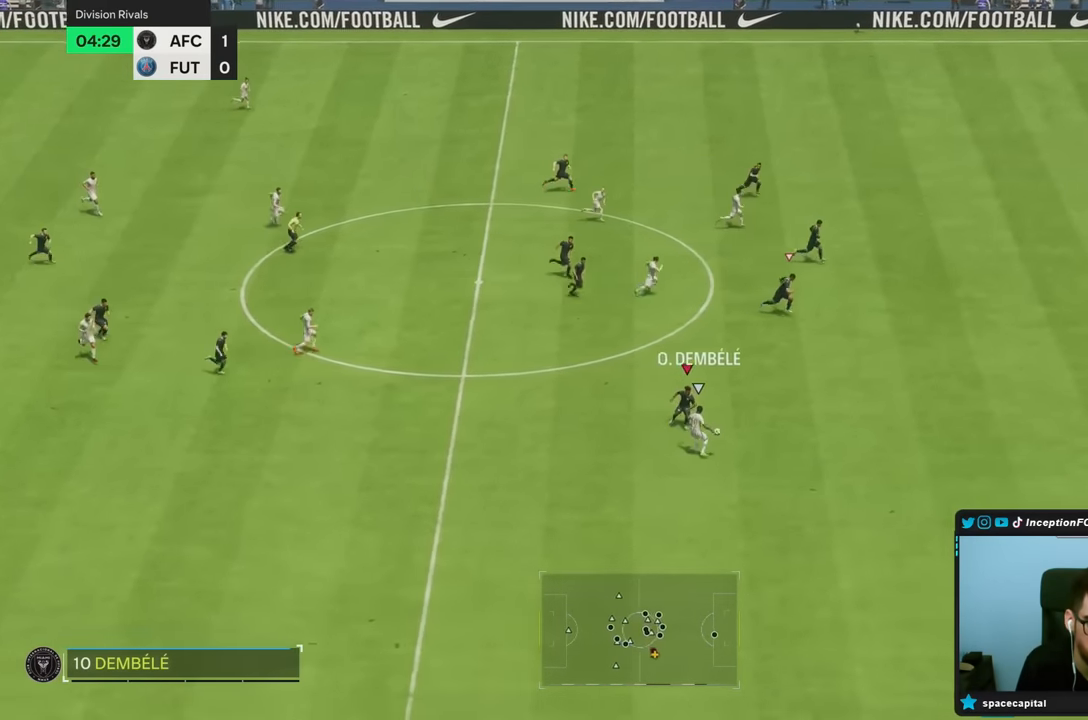
{"buttons": ["R2"], "left_stick": "down-right", "right_stick": "center", "events": [[117, "left_stick", "down-right"], [133, "R2", "down"], [350, "L2", "up"]]}